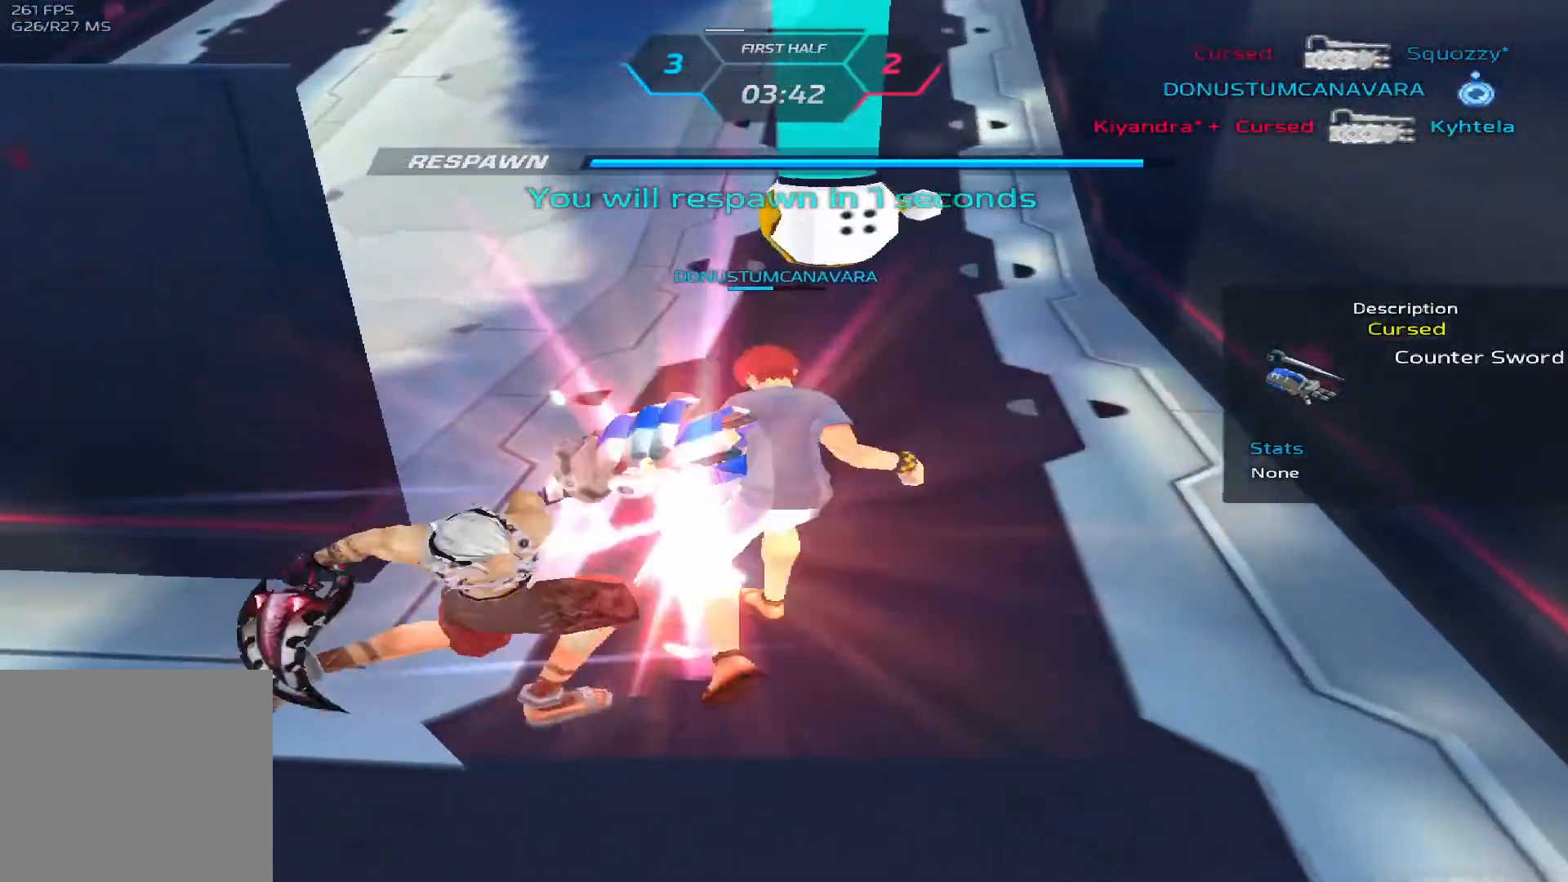
Gameplay with keyboard; each line is a JSON object with the keys held at the frame after it. "events" lists presses ("down") and releases ("up") of "1", "2", "3", "4", "5", "a", "alt", "b", "c", "ctrl", "d", "e", "f", "g", "q", "r", "s", "shift", "space", "t", "tab", "v", "w", "x" and "z" between this image and that frame as [ms after this image, input, new state], when the widget could be followed in between. No other keys are recorded. Mouse input is not recorded.
{"keys": ["w"], "events": [[483, "w", "down"]]}
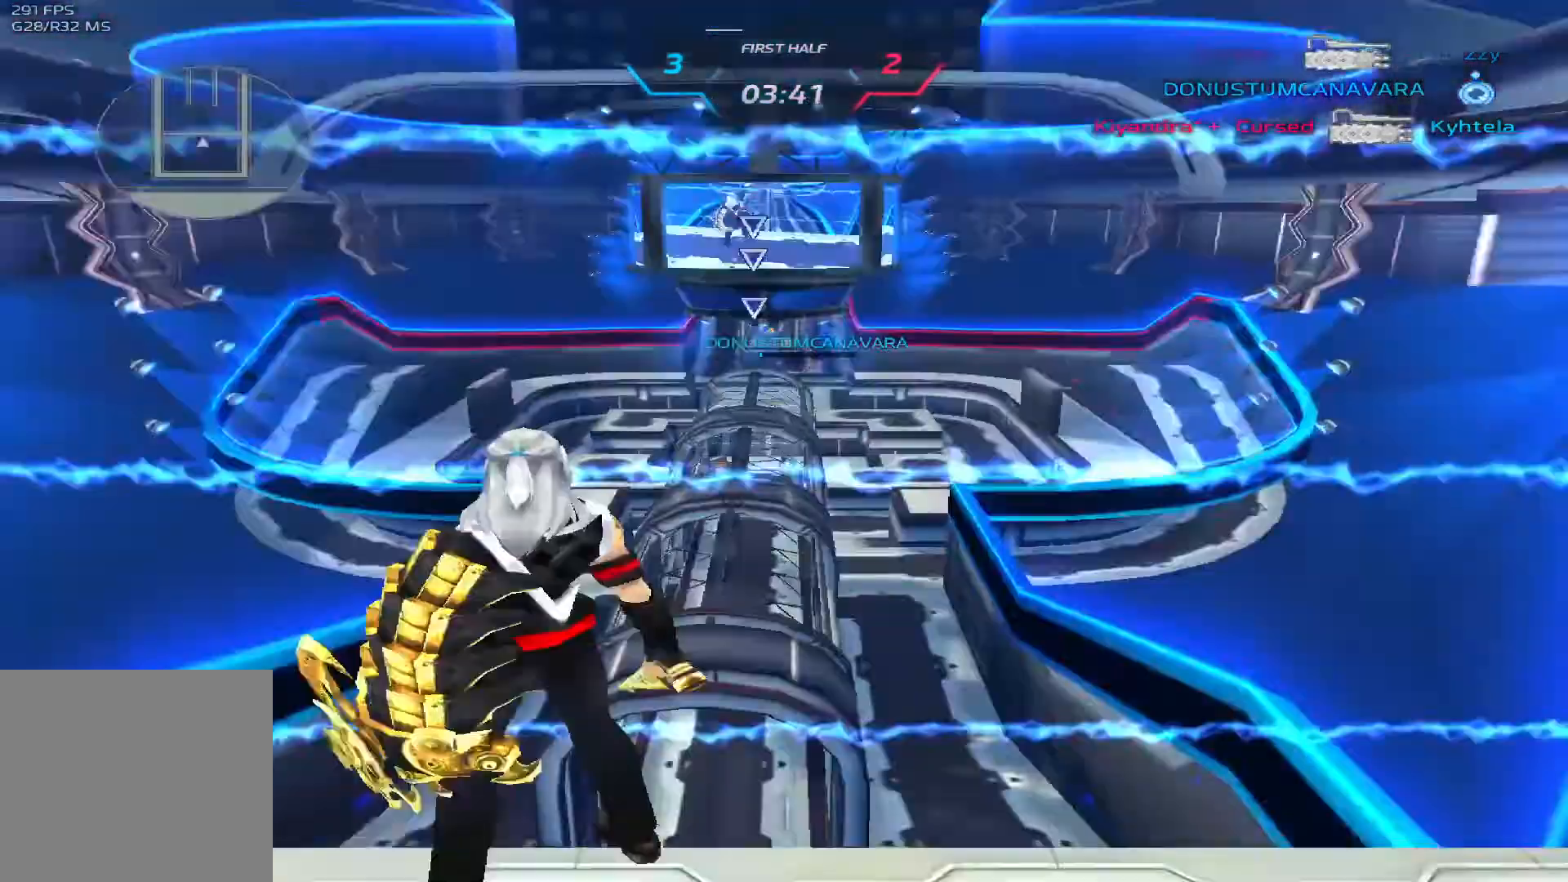
{"keys": ["w"], "events": [[67, "w", "up"], [83, "w", "down"]]}
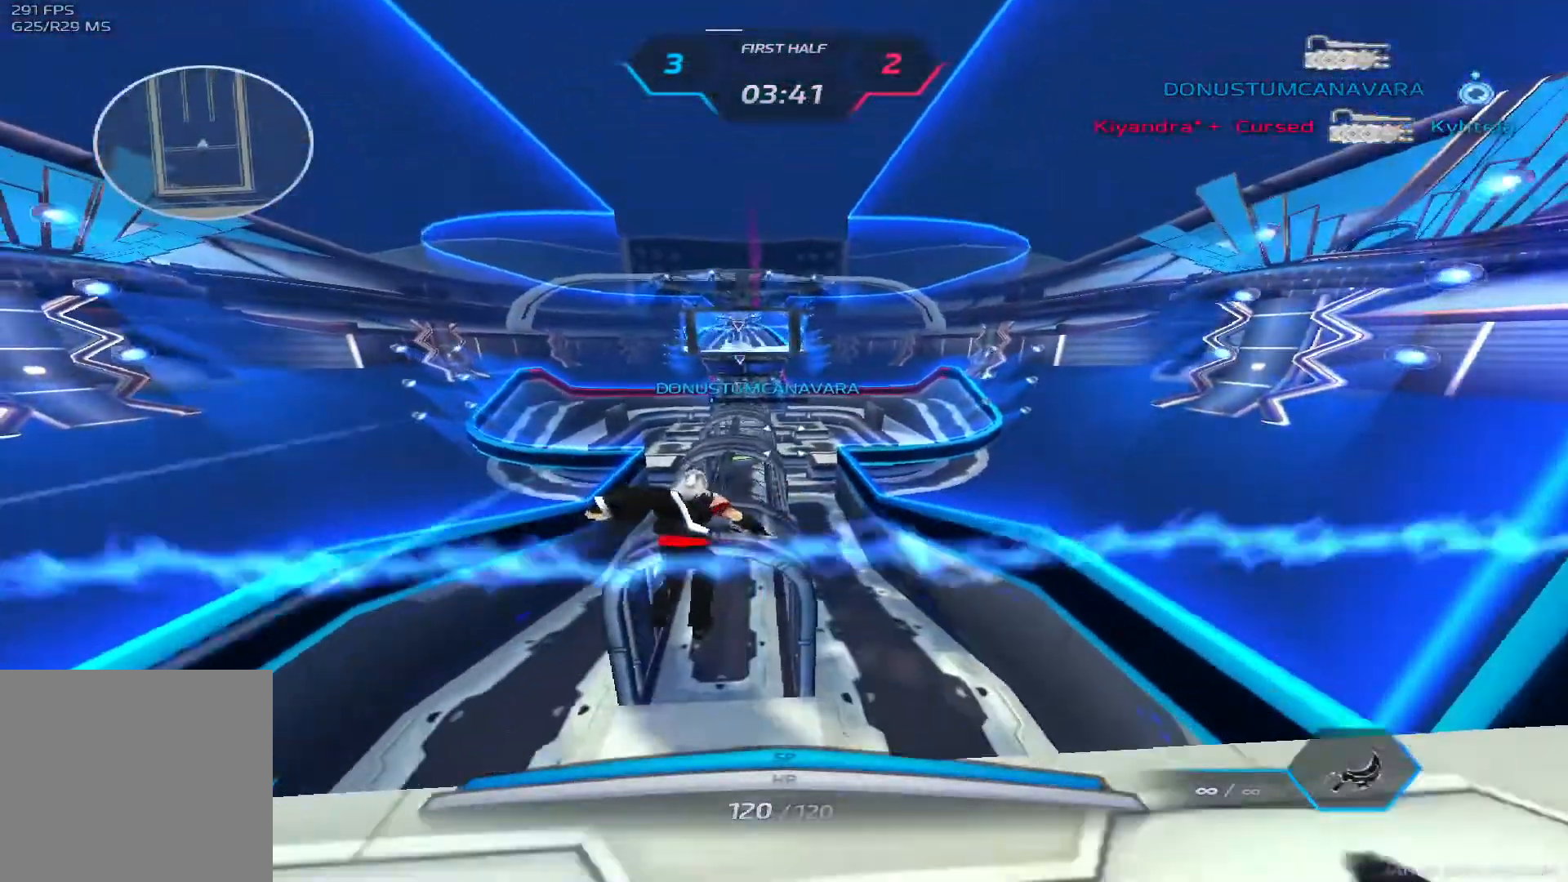
{"keys": ["tab", "w"], "events": [[17, "tab", "down"]]}
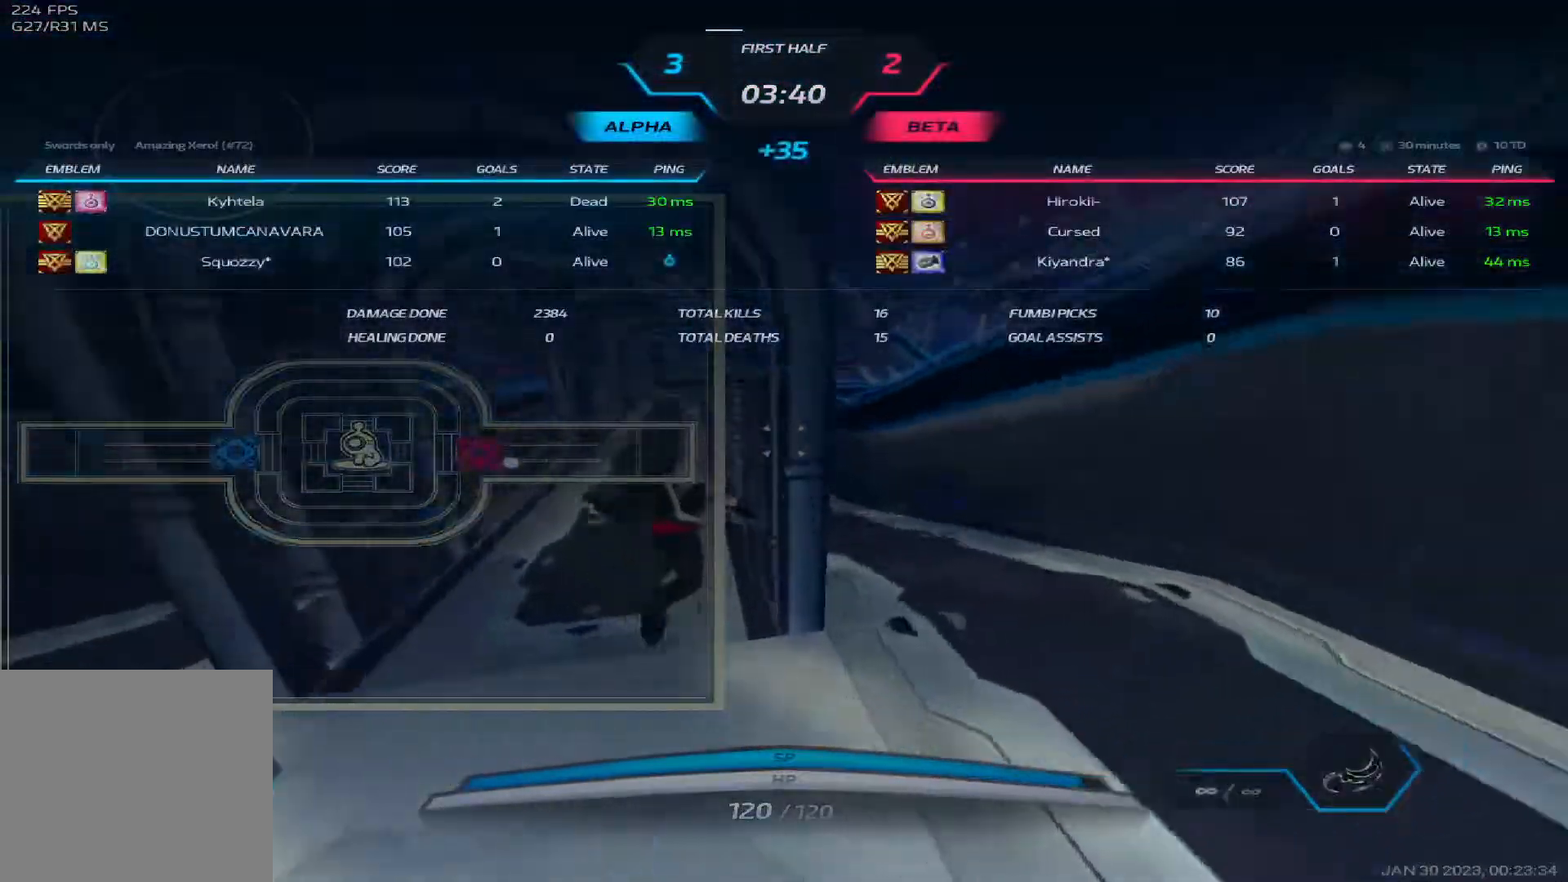
{"keys": ["d", "tab", "w"], "events": [[83, "space", "down"], [117, "space", "up"], [217, "space", "down"], [267, "d", "down"], [467, "space", "up"]]}
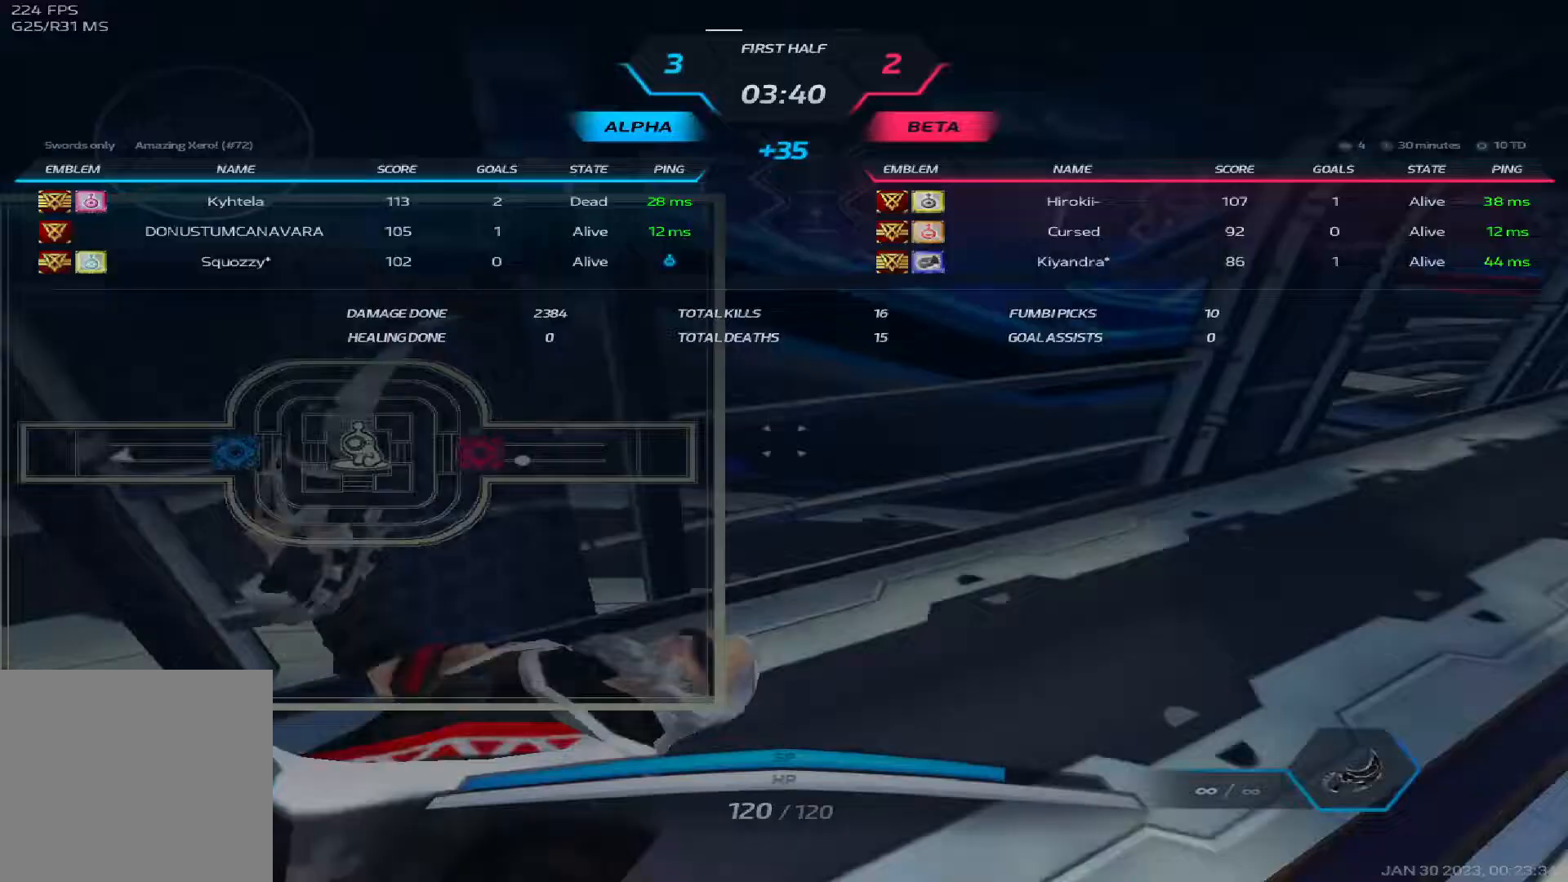
{"keys": ["d", "tab"], "events": [[150, "w", "up"]]}
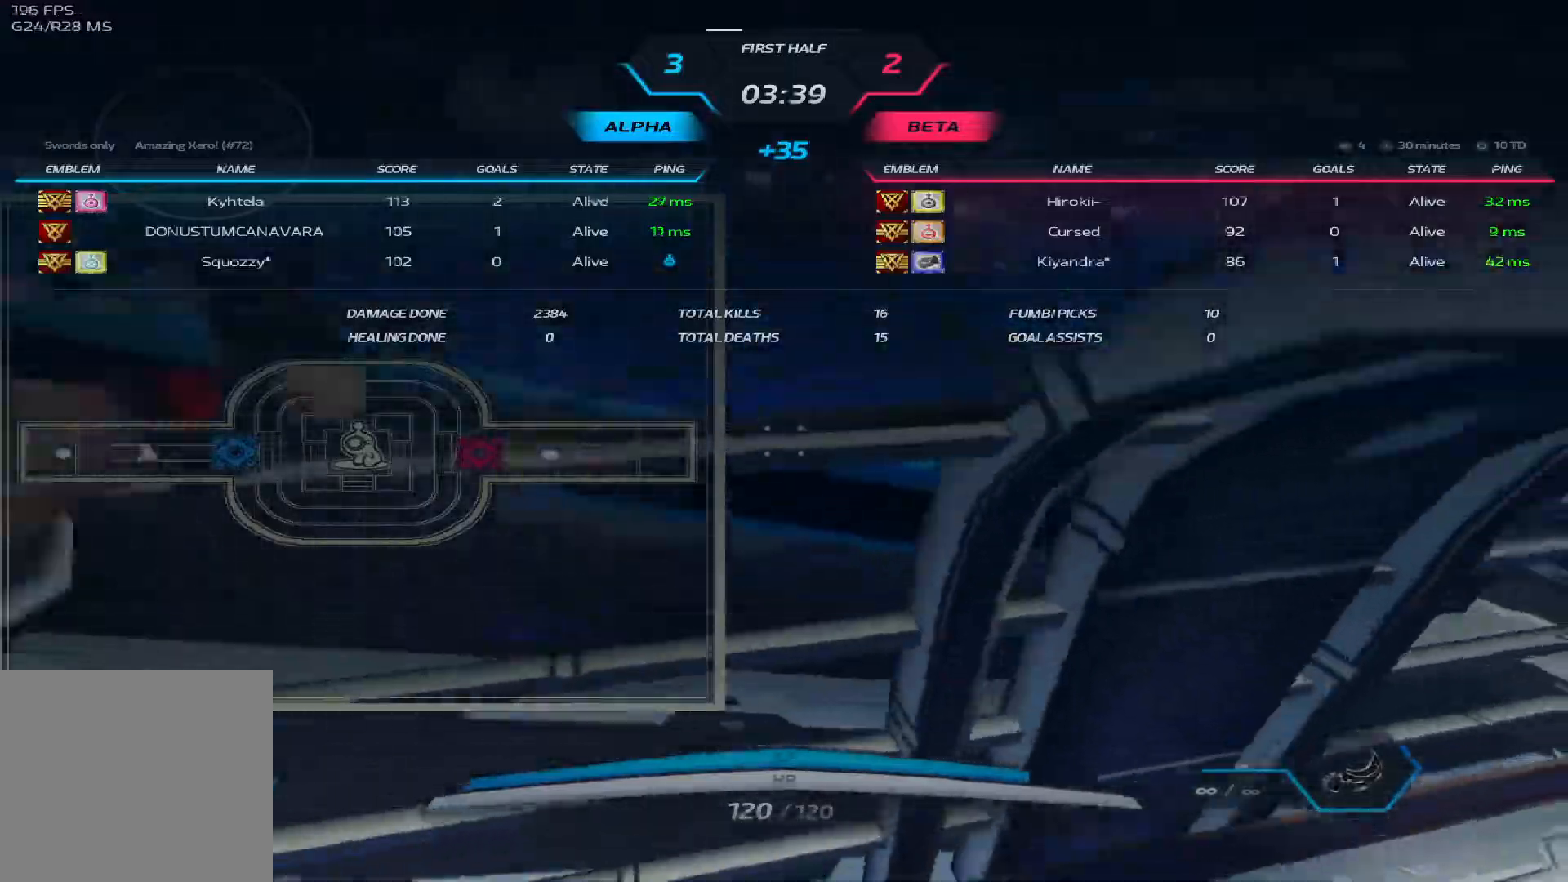
{"keys": ["tab", "w"], "events": [[267, "space", "down"], [383, "space", "up"], [417, "d", "up"], [467, "w", "down"]]}
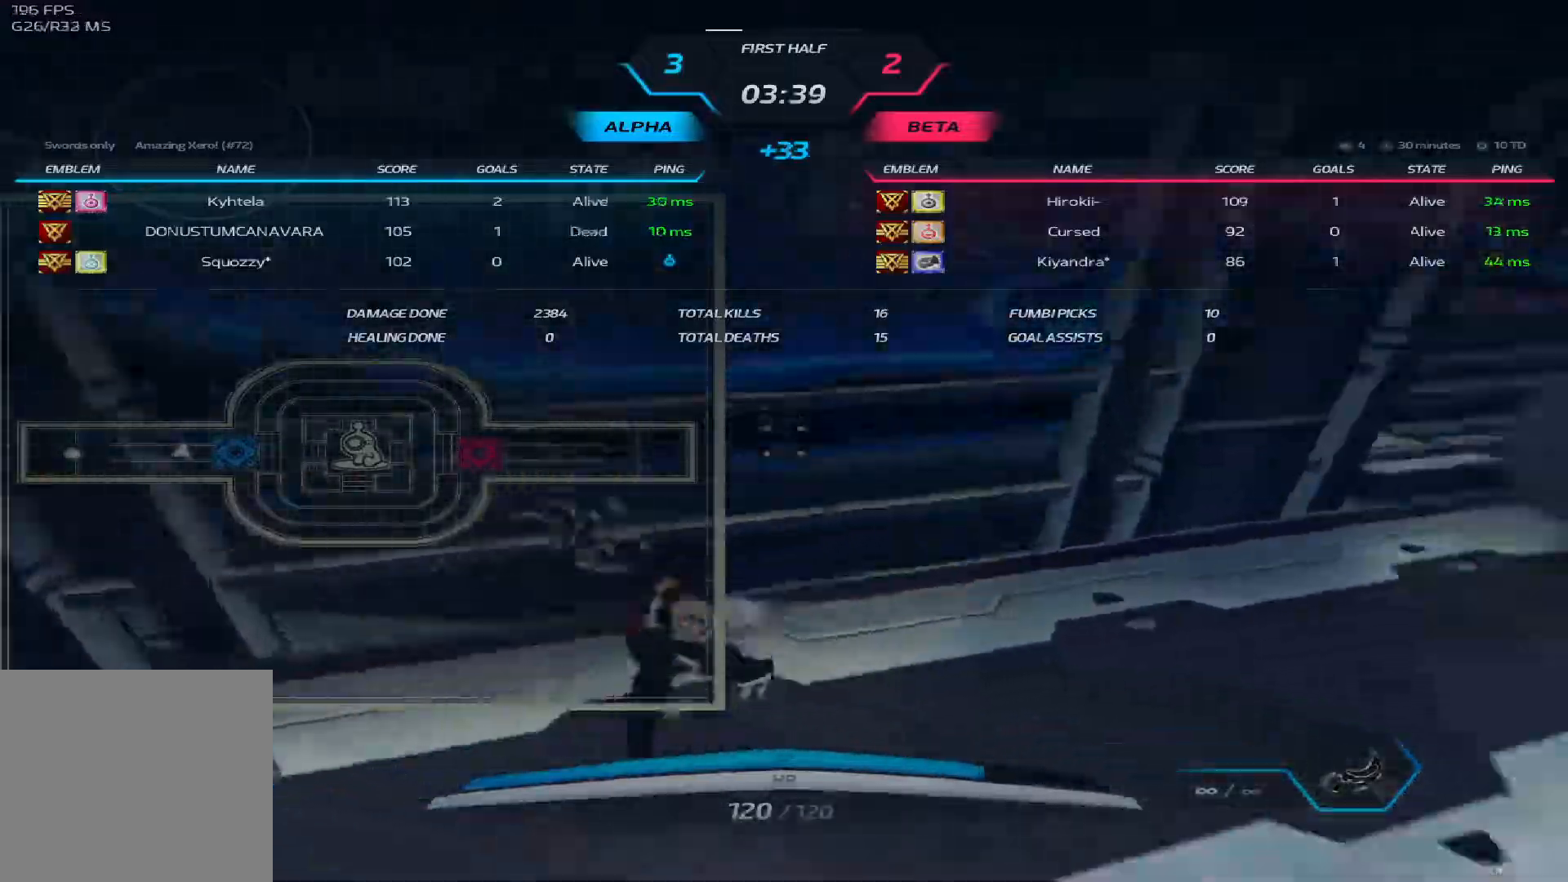
{"keys": ["w"], "events": [[17, "w", "up"], [67, "space", "down"], [67, "w", "down"], [183, "space", "up"], [400, "tab", "up"]]}
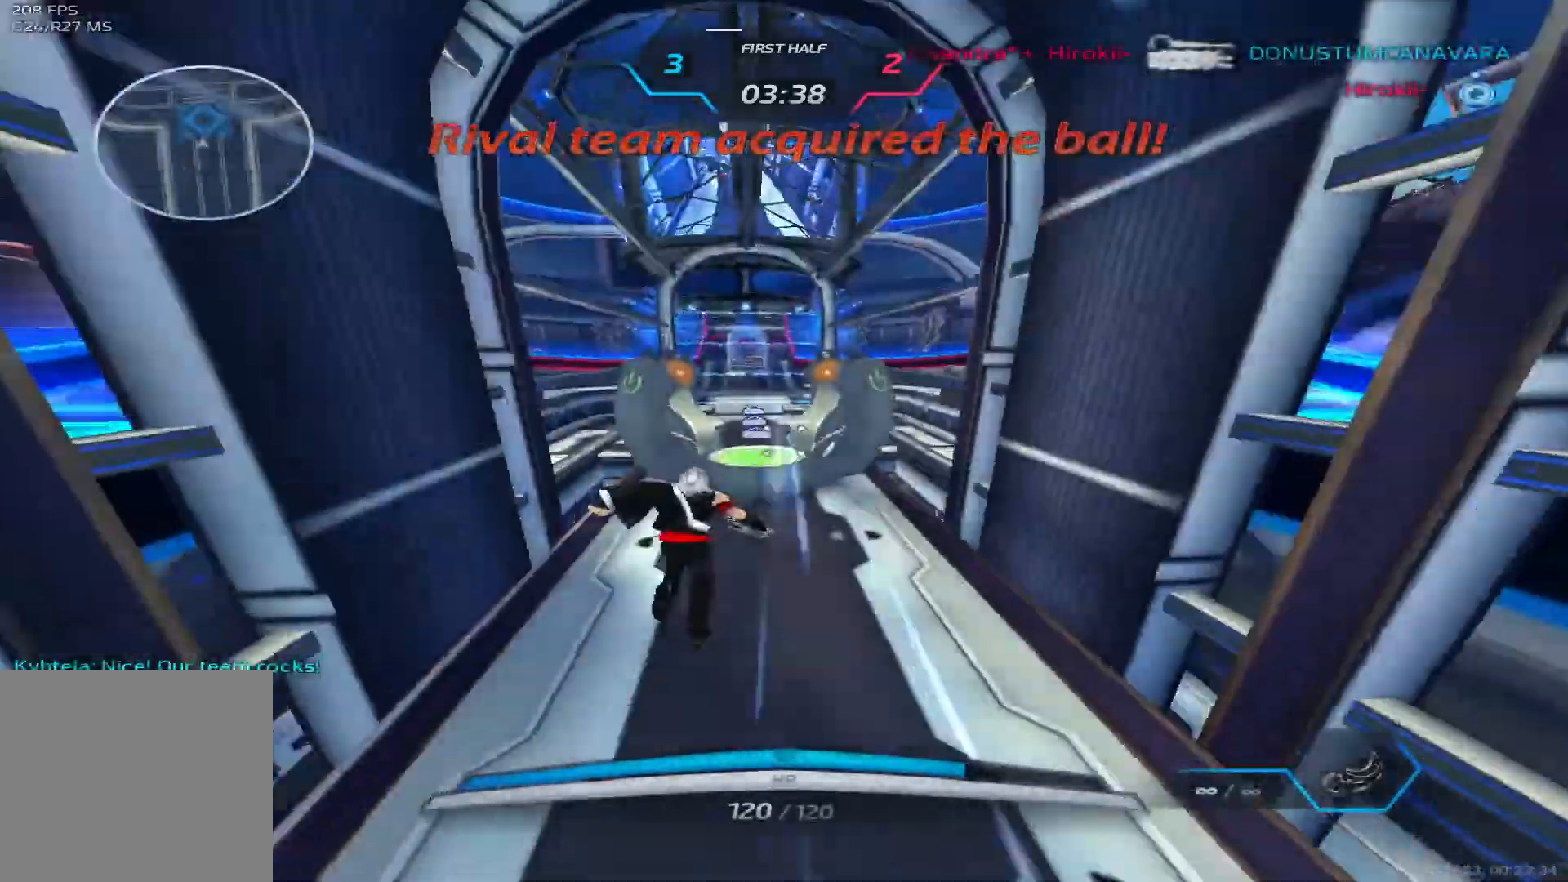
{"keys": ["w"], "events": []}
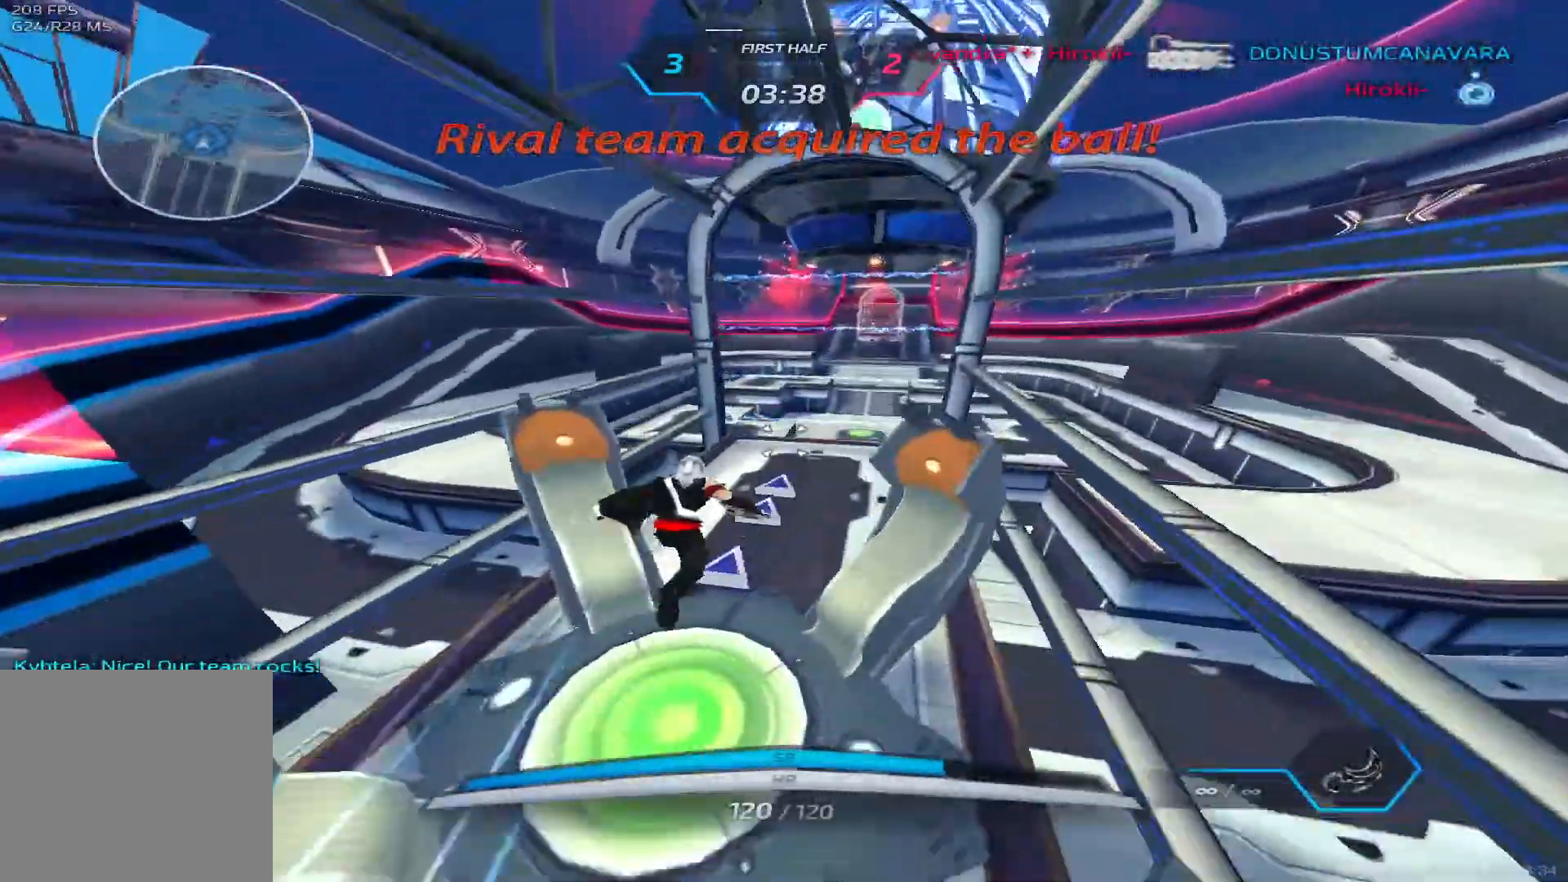
{"keys": ["a", "w"], "events": [[450, "a", "down"]]}
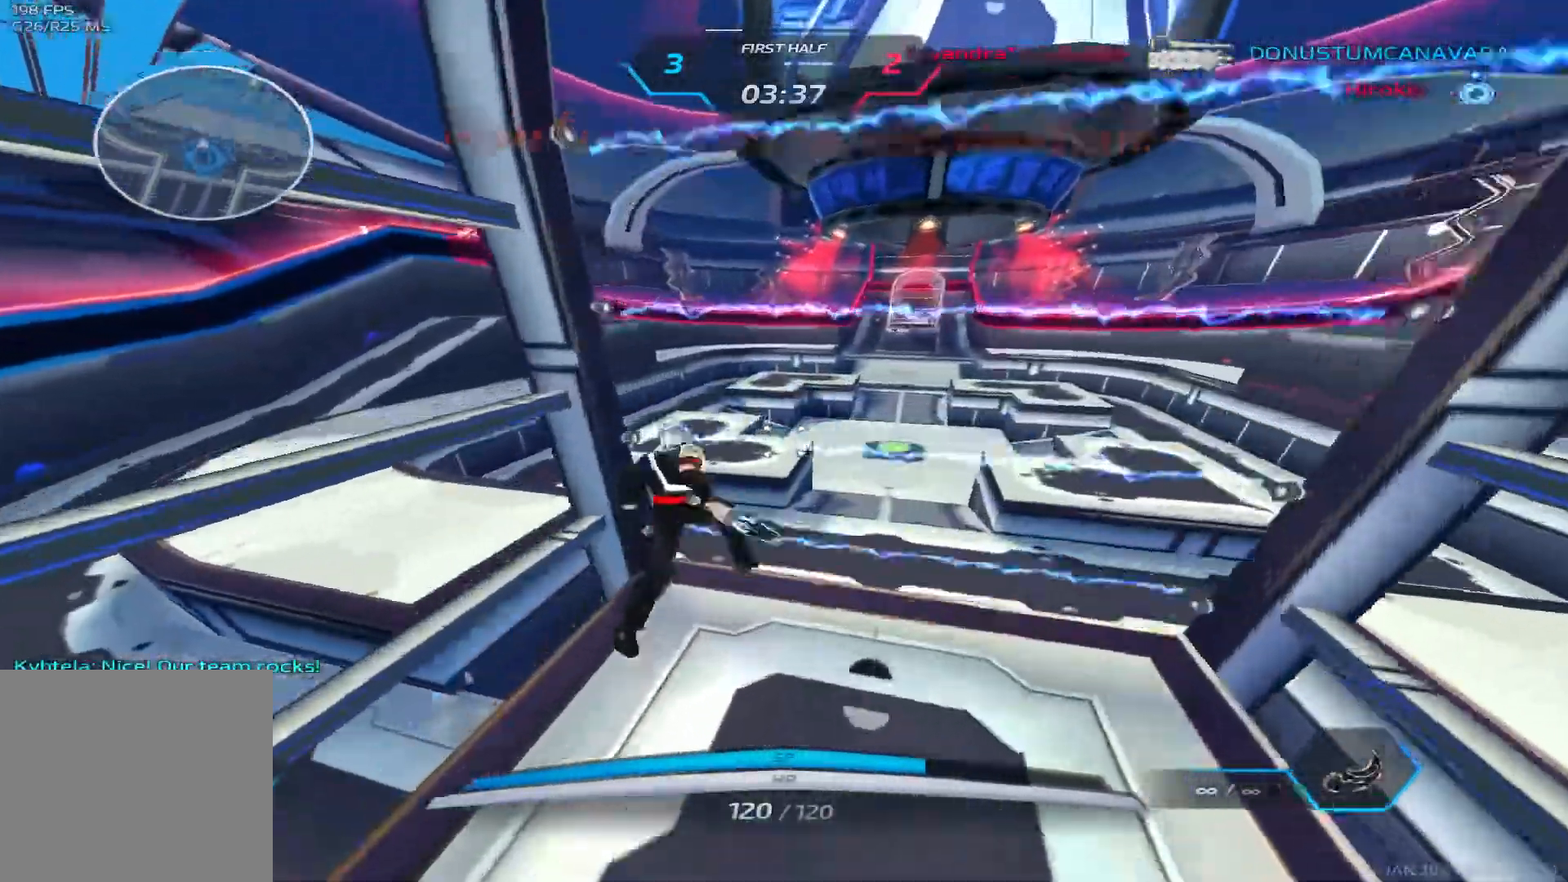
{"keys": ["w"], "events": [[133, "a", "up"], [300, "3", "down"], [400, "3", "up"]]}
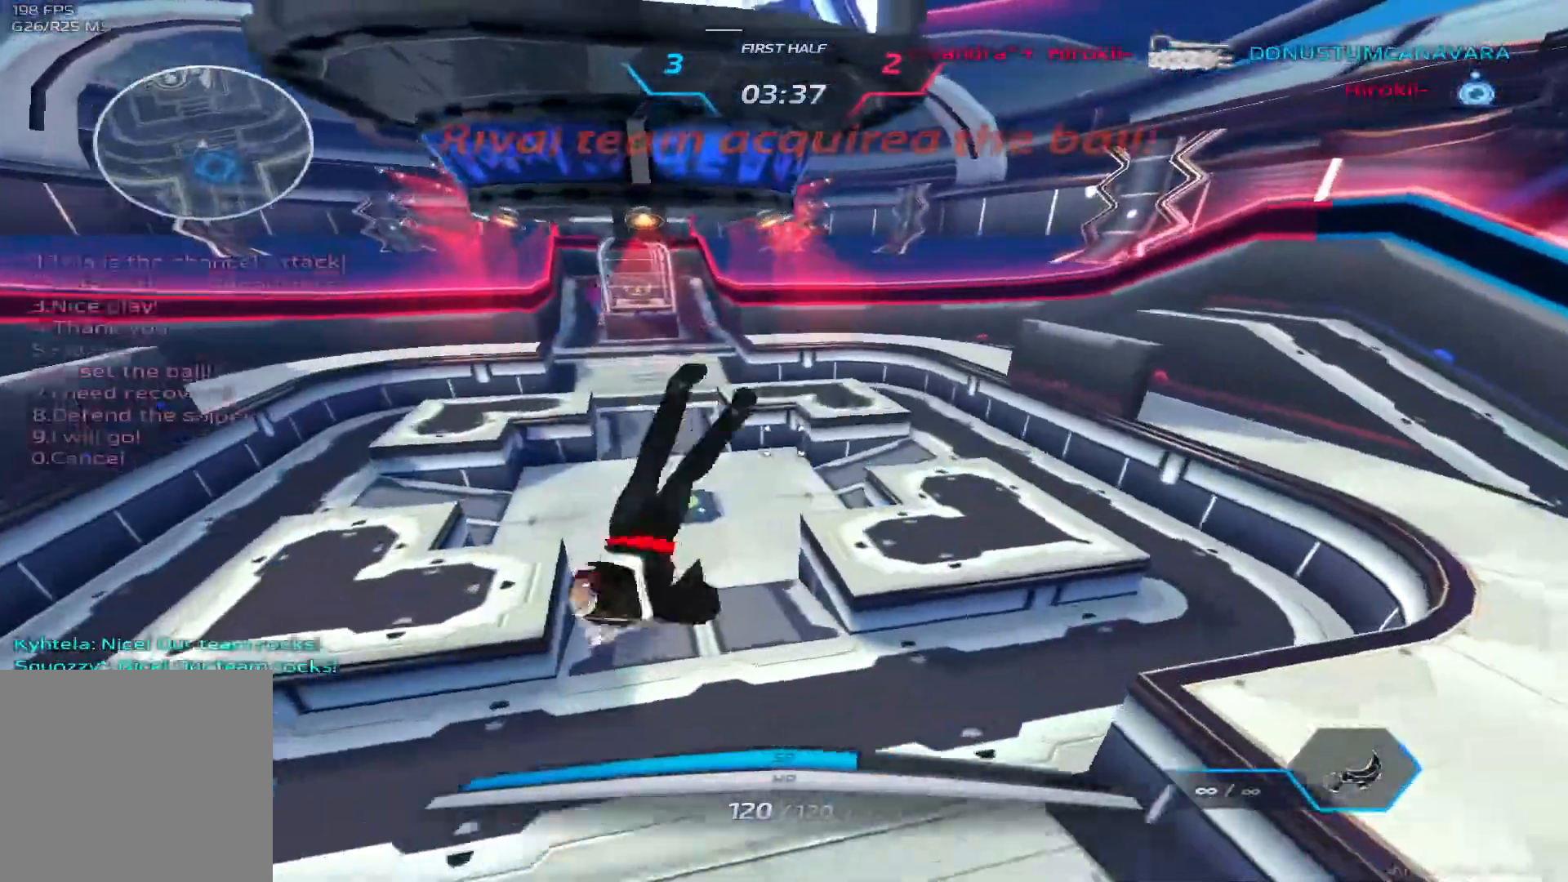
{"keys": ["w"], "events": []}
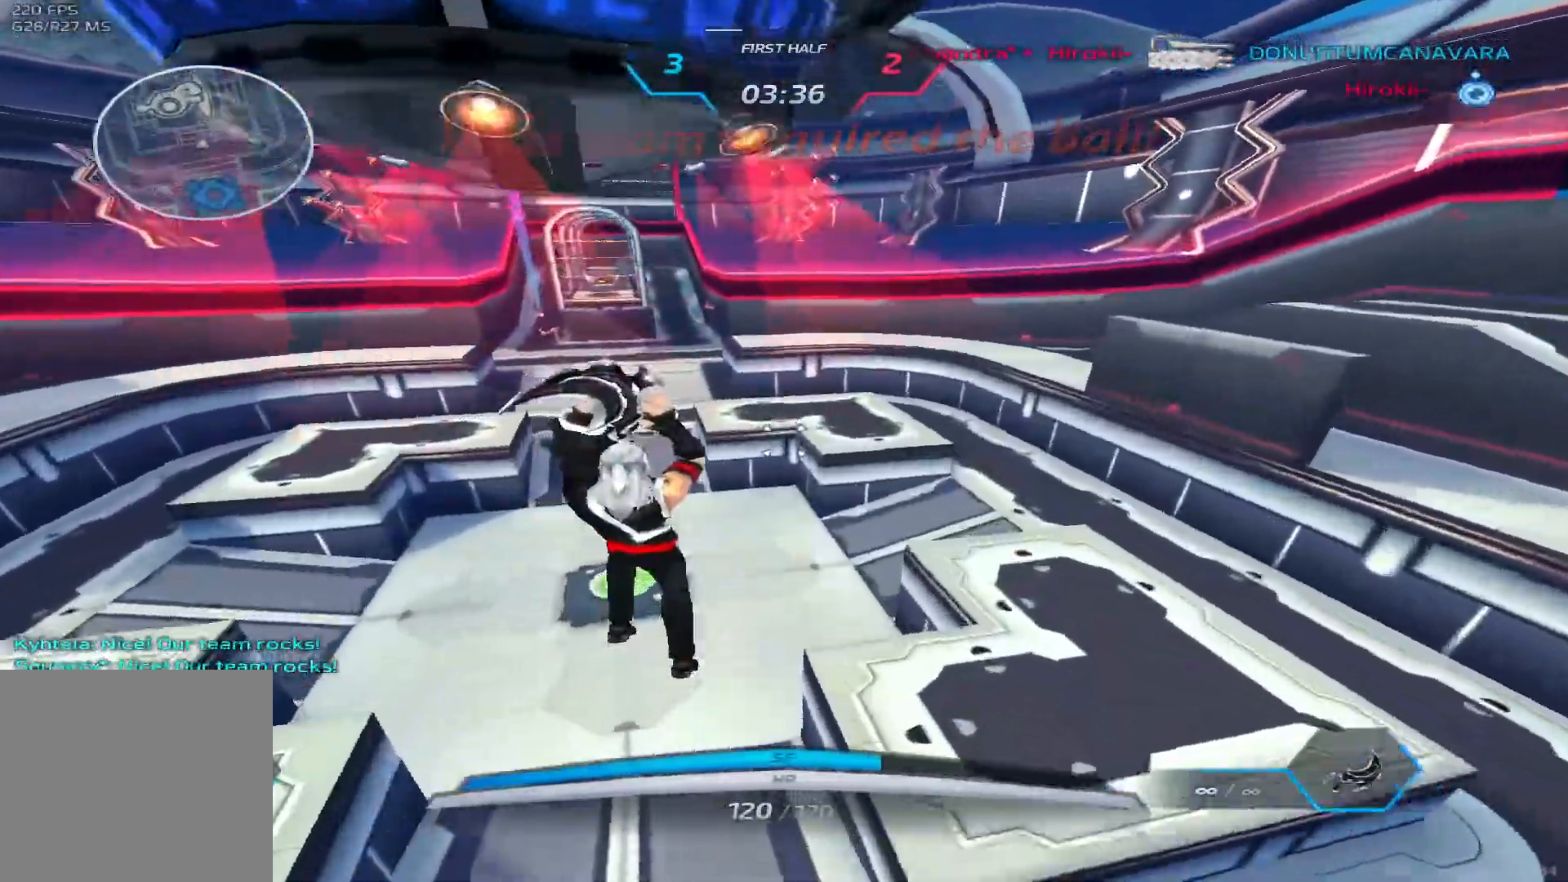
{"keys": ["a"], "events": [[33, "a", "down"], [167, "w", "up"], [383, "space", "down"], [500, "space", "up"]]}
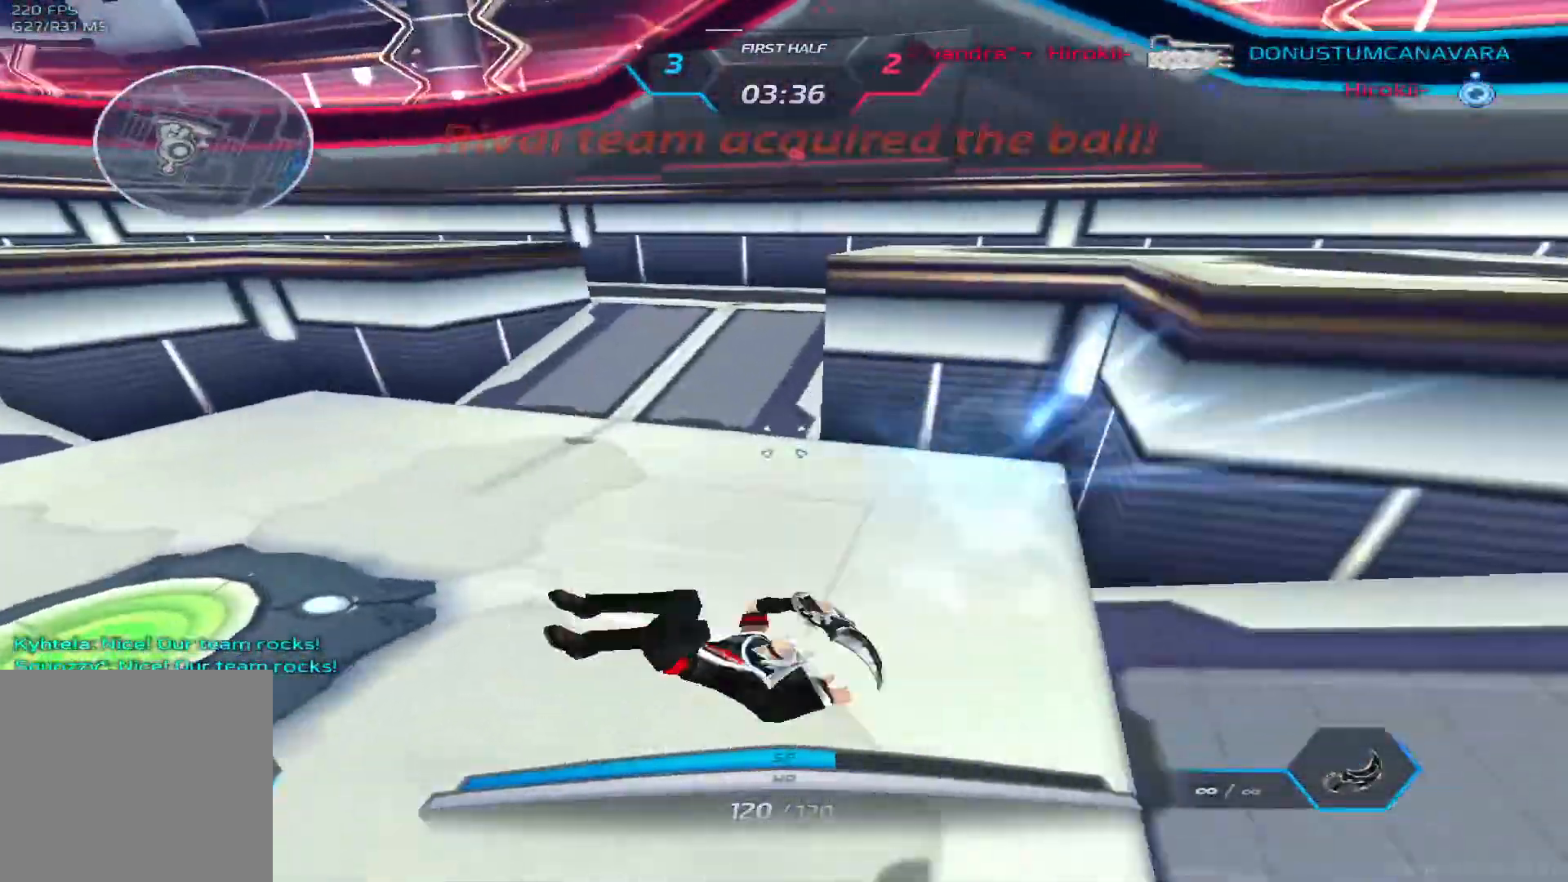
{"keys": ["w"], "events": [[83, "w", "down"], [150, "a", "up"], [183, "space", "down"], [300, "space", "up"]]}
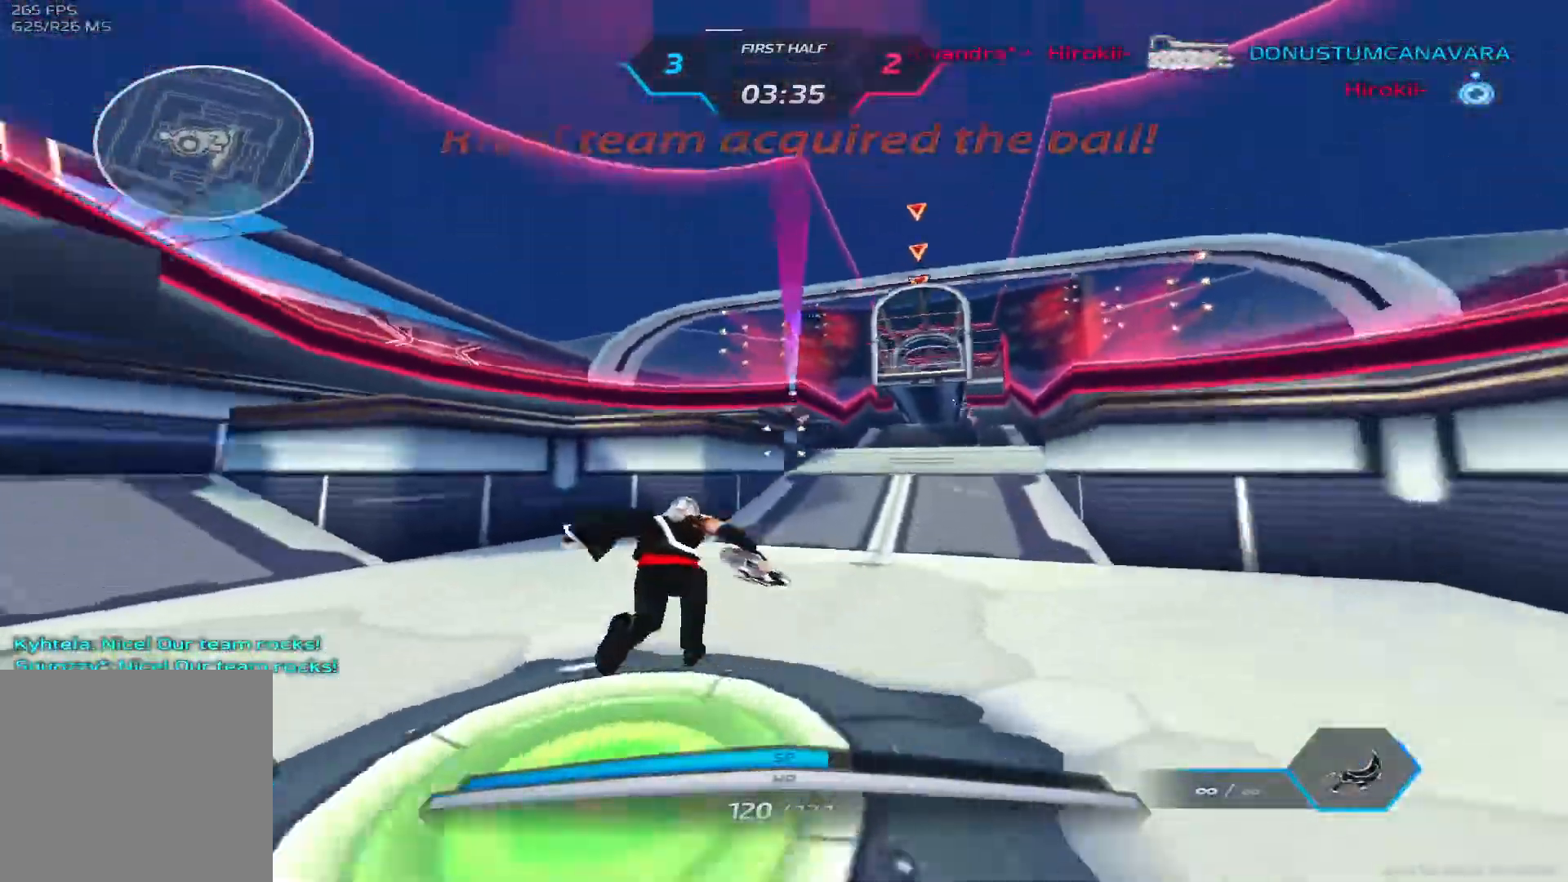
{"keys": ["space", "w"], "events": [[500, "space", "down"]]}
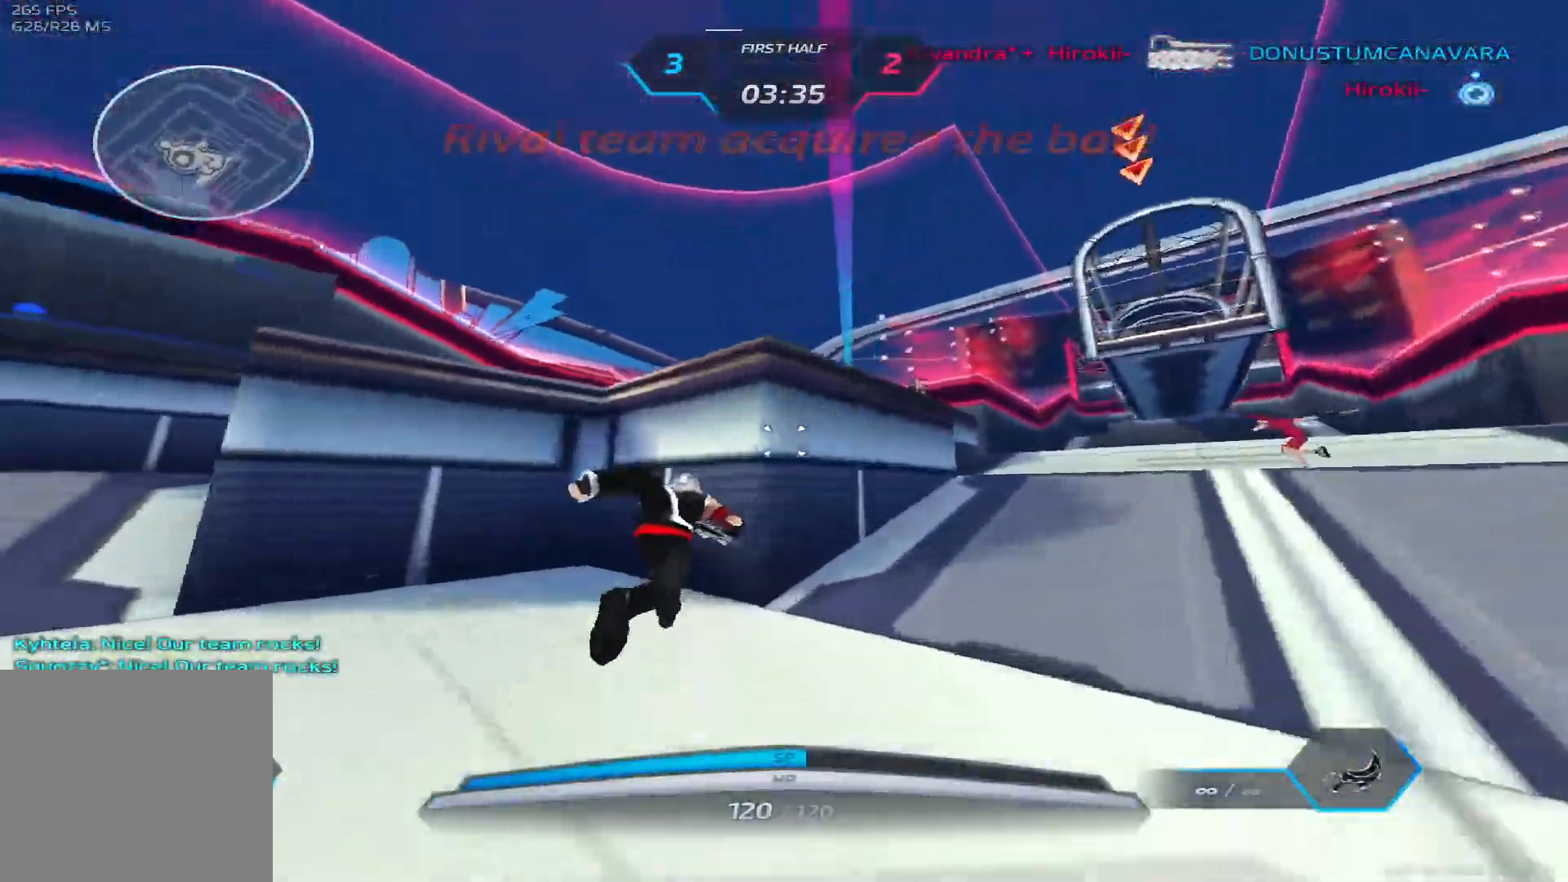
{"keys": ["a"], "events": [[133, "space", "up"], [250, "space", "down"], [350, "a", "down"], [383, "space", "up"], [433, "w", "up"]]}
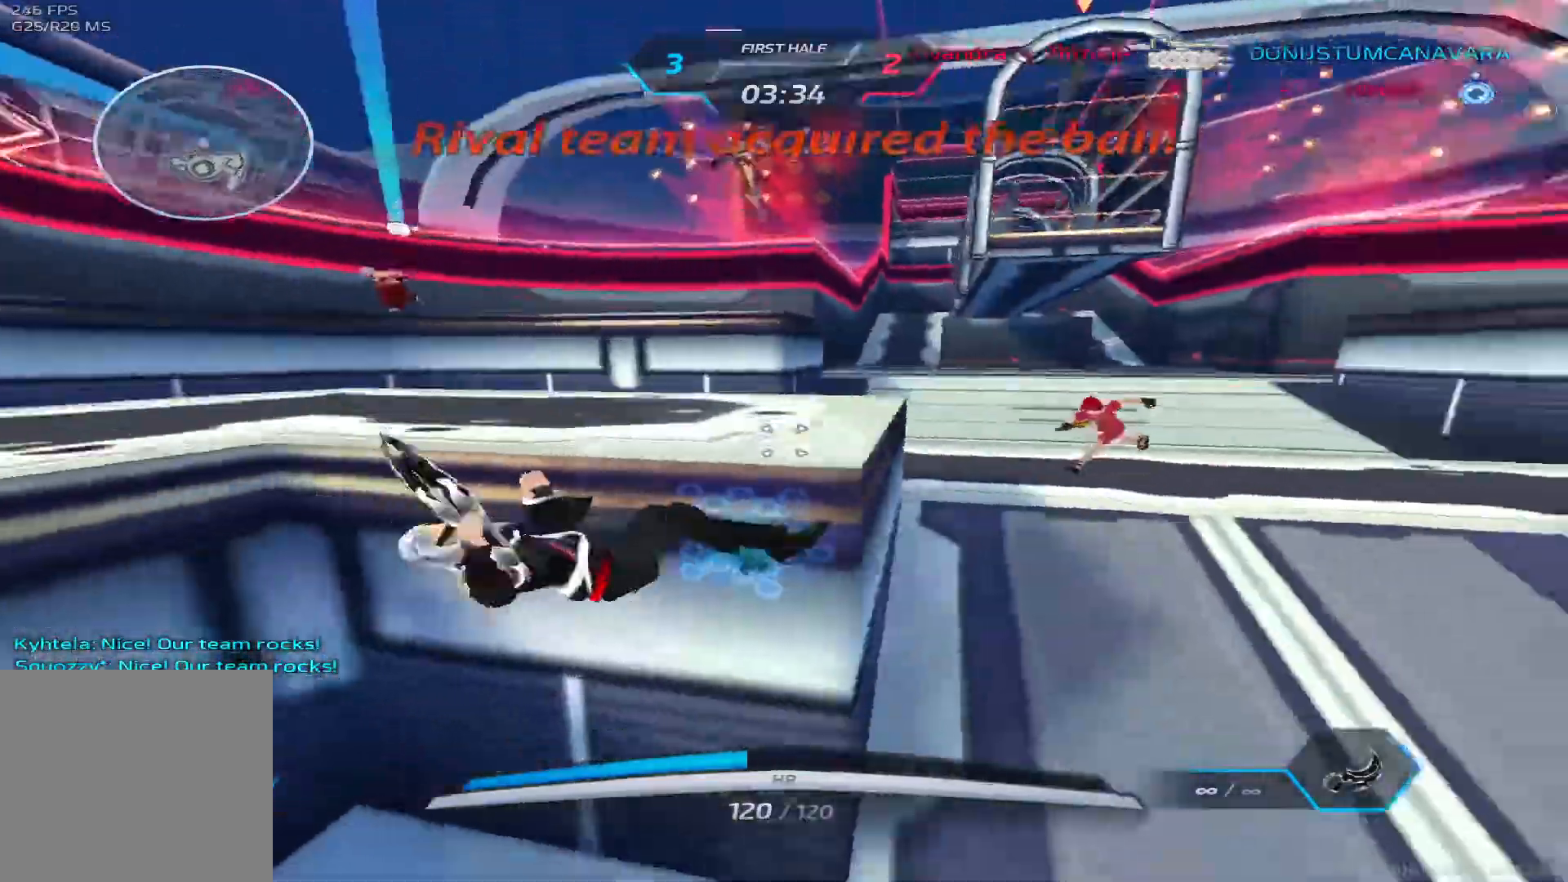
{"keys": ["a"], "events": [[83, "space", "down"], [133, "2", "down"], [183, "space", "up"], [233, "2", "up"]]}
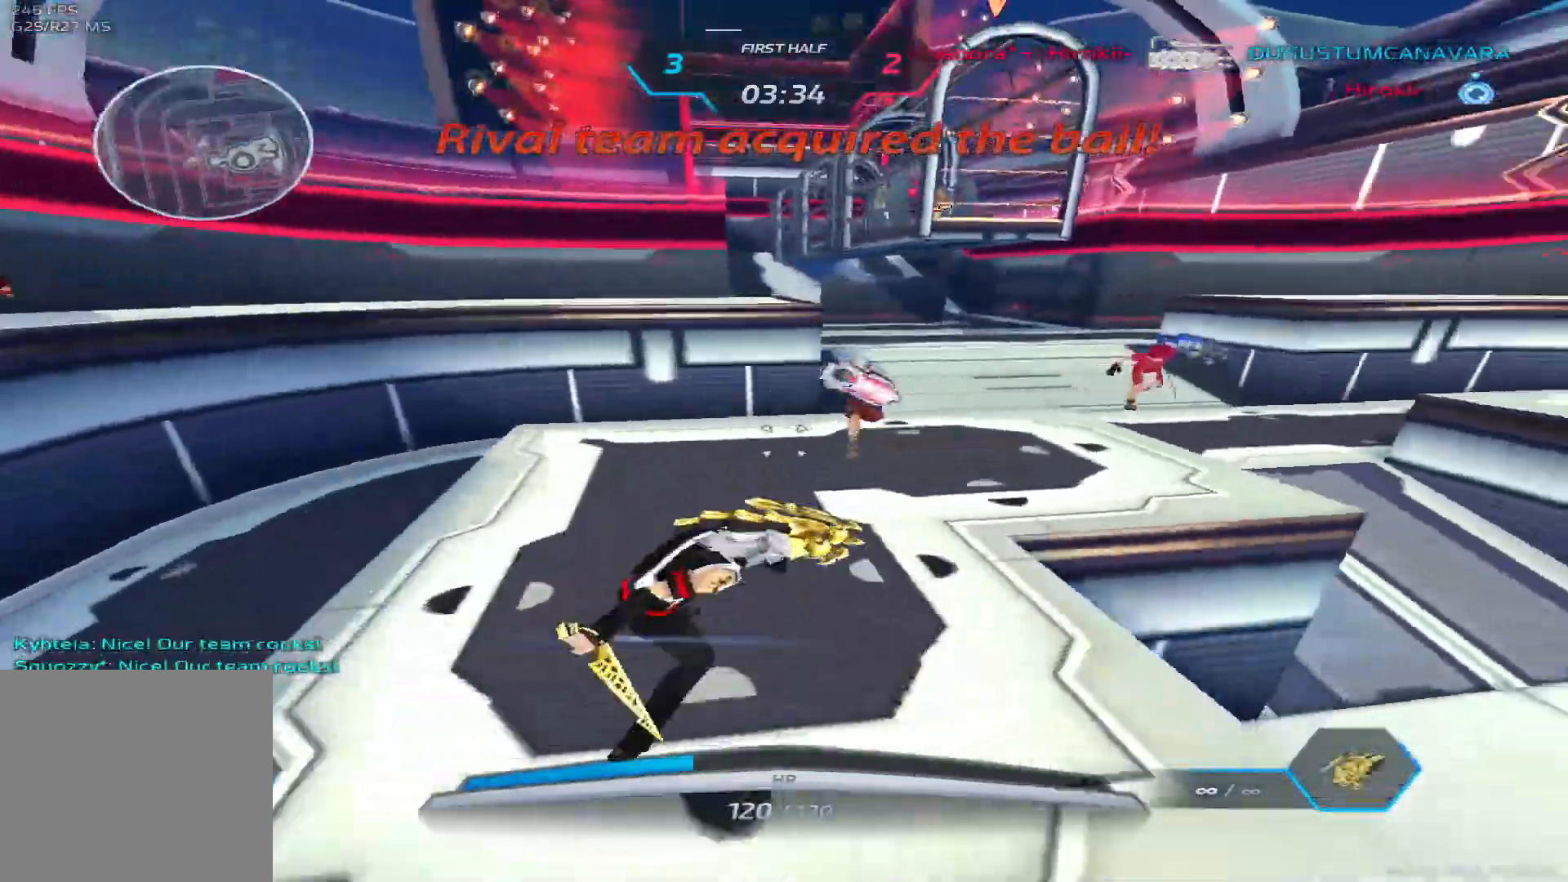
{"keys": ["a", "s", "space"], "events": [[67, "s", "down"], [433, "space", "down"]]}
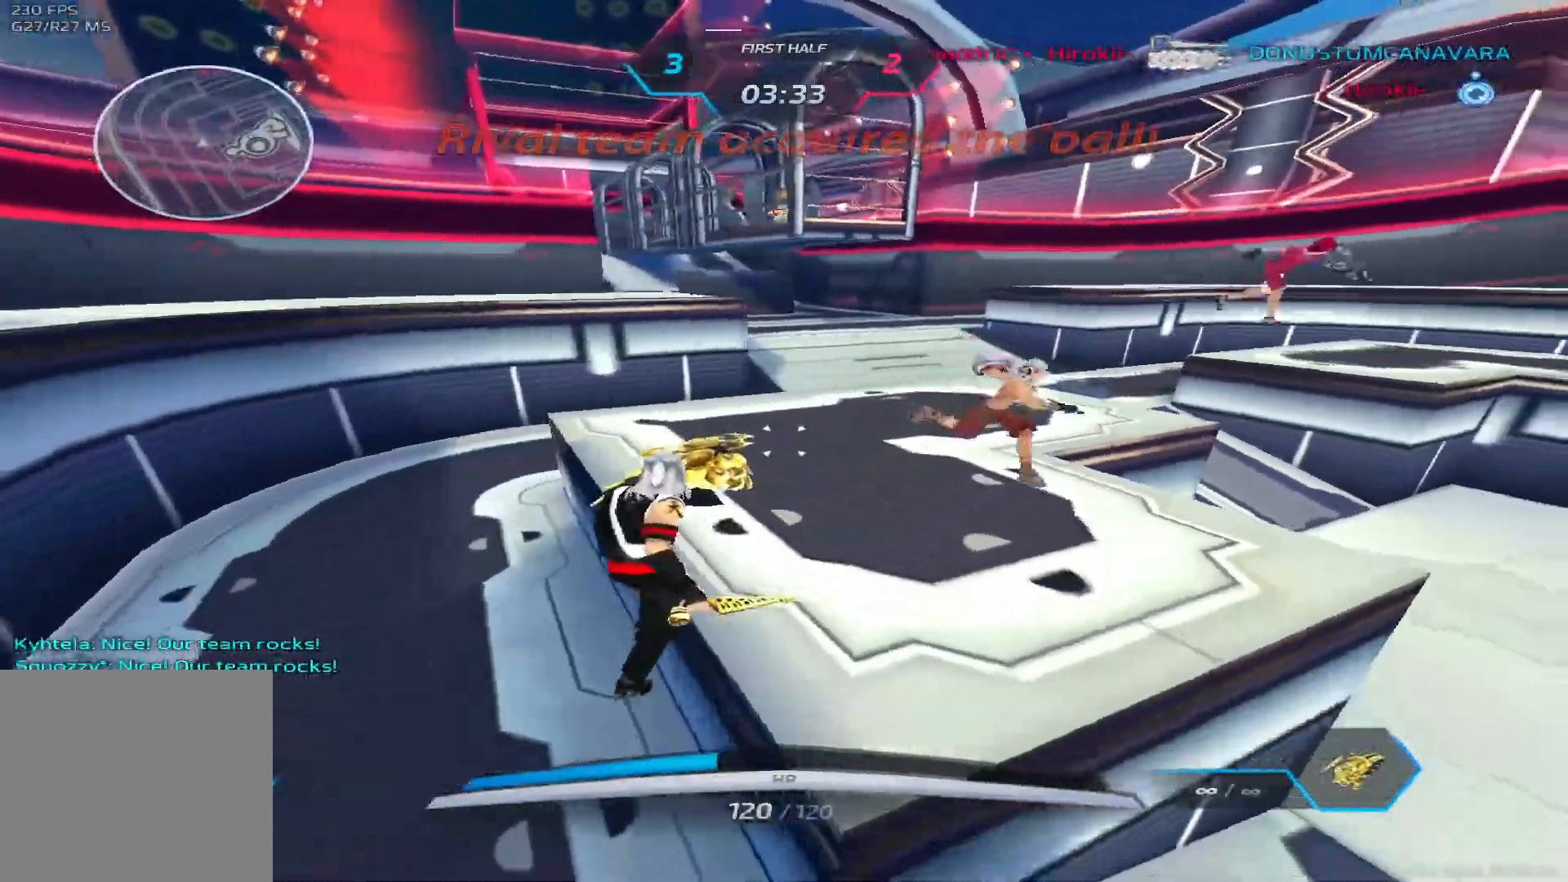
{"keys": ["d", "space"], "events": [[83, "space", "up"], [300, "d", "down"], [350, "a", "up"], [367, "s", "up"], [450, "space", "down"]]}
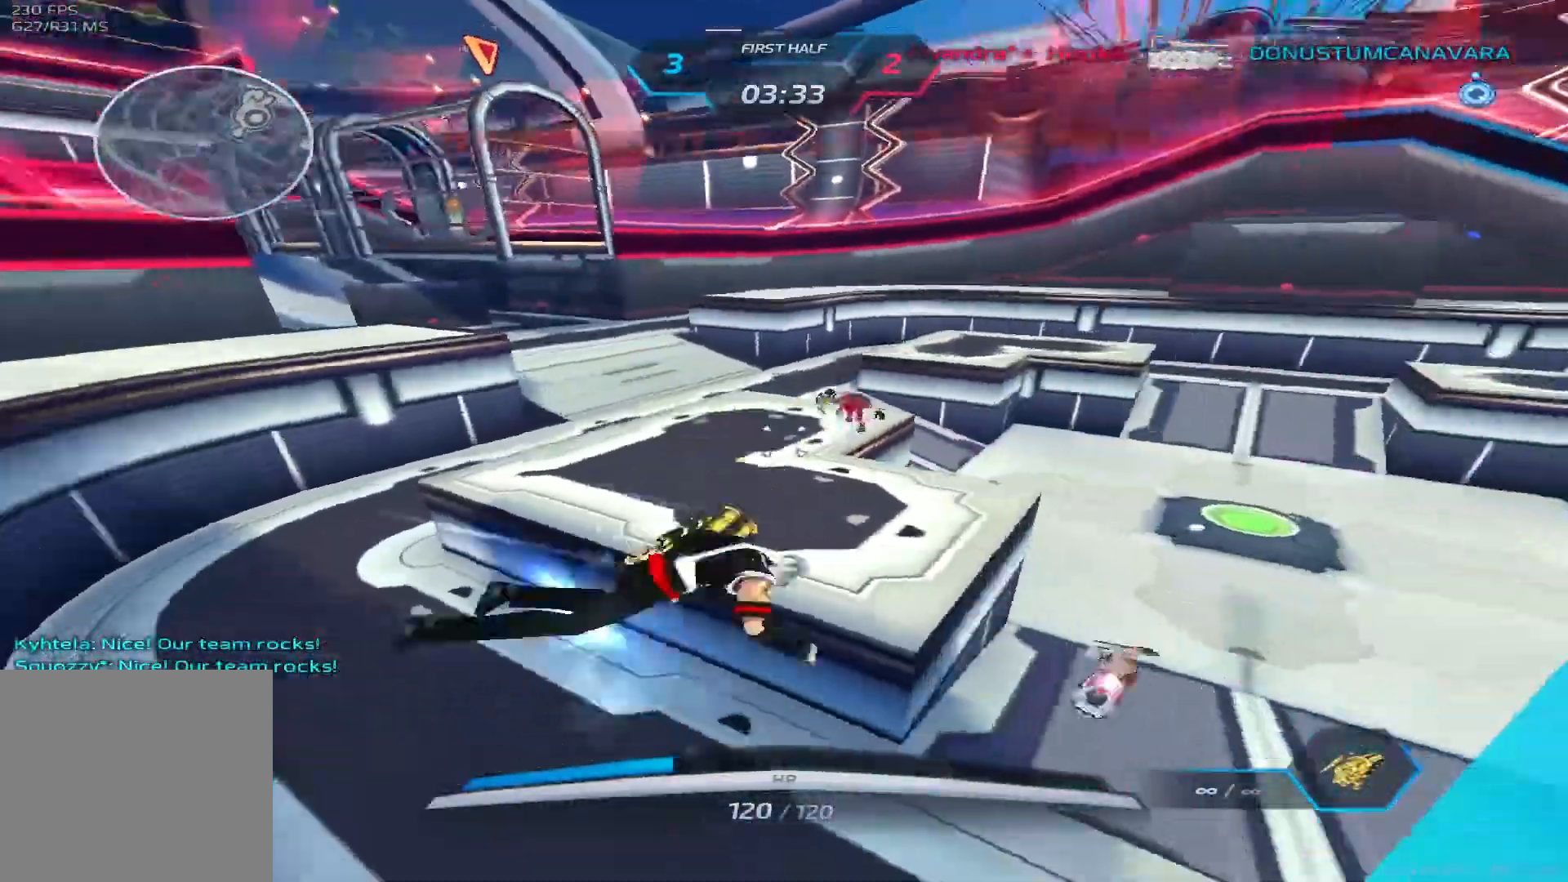
{"keys": ["d"], "events": [[100, "space", "up"]]}
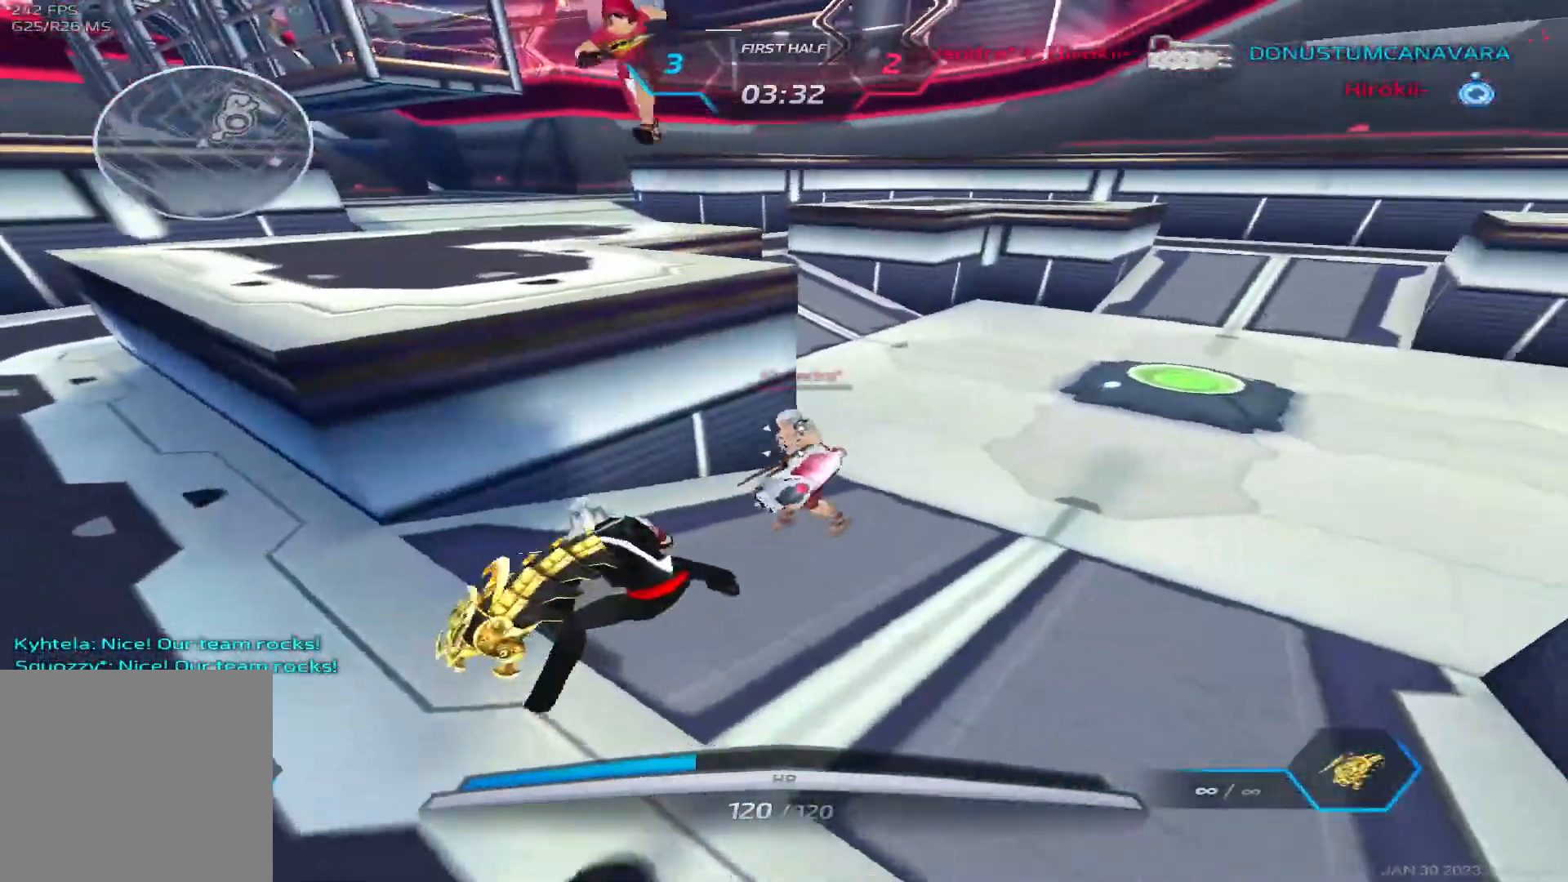
{"keys": ["a", "space"], "events": [[50, "a", "down"], [83, "d", "up"], [83, "space", "down"], [217, "space", "up"], [283, "space", "down"], [350, "space", "up"], [433, "space", "down"]]}
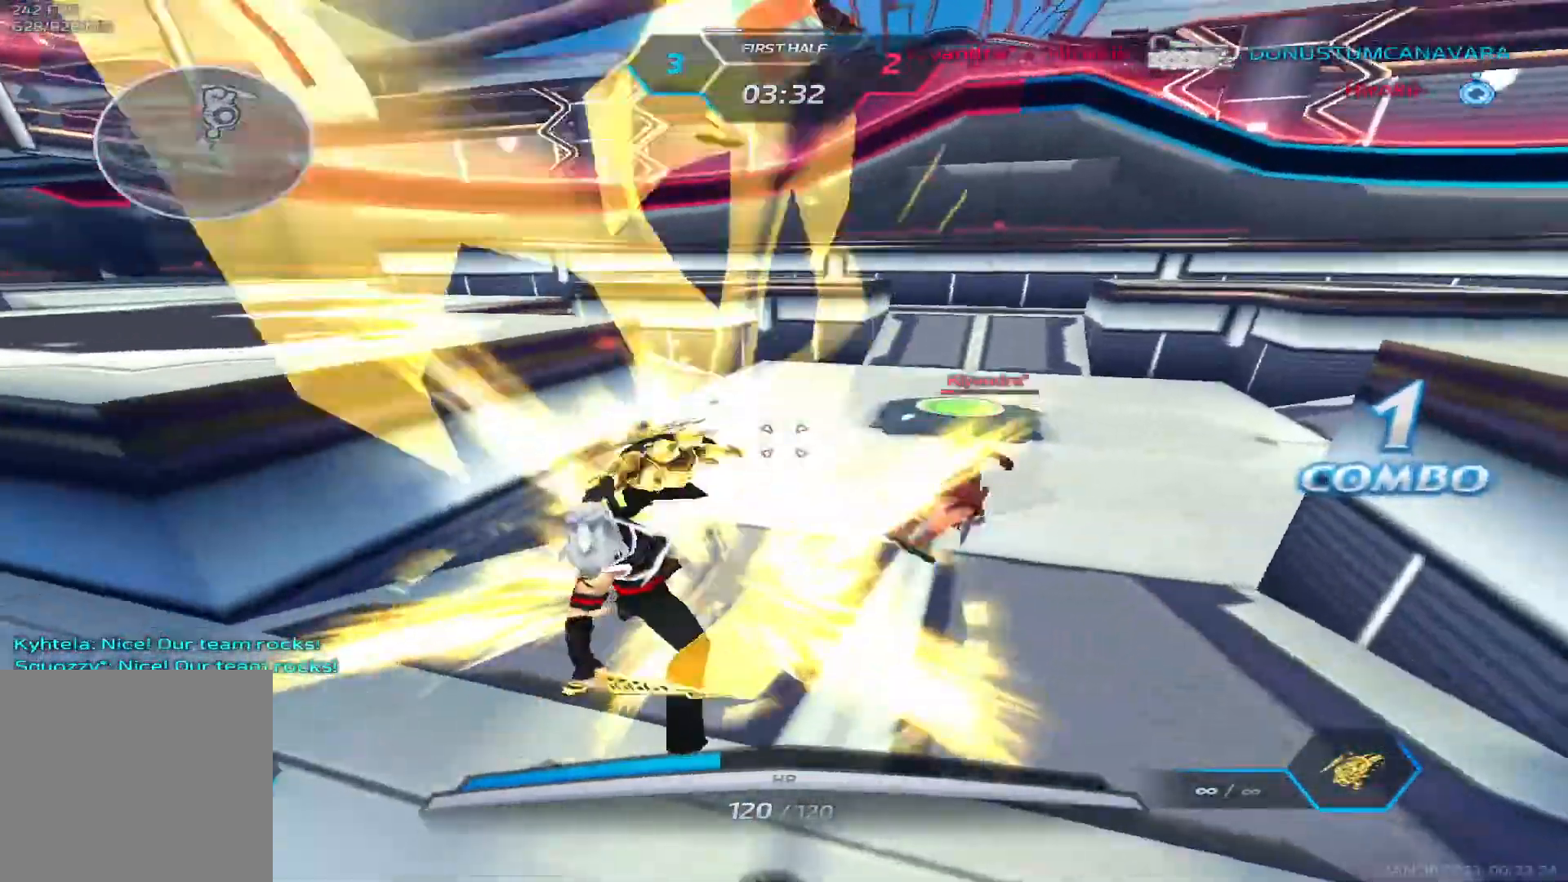
{"keys": ["a"], "events": [[33, "space", "up"], [100, "space", "down"], [200, "space", "up"], [317, "space", "down"], [400, "space", "up"]]}
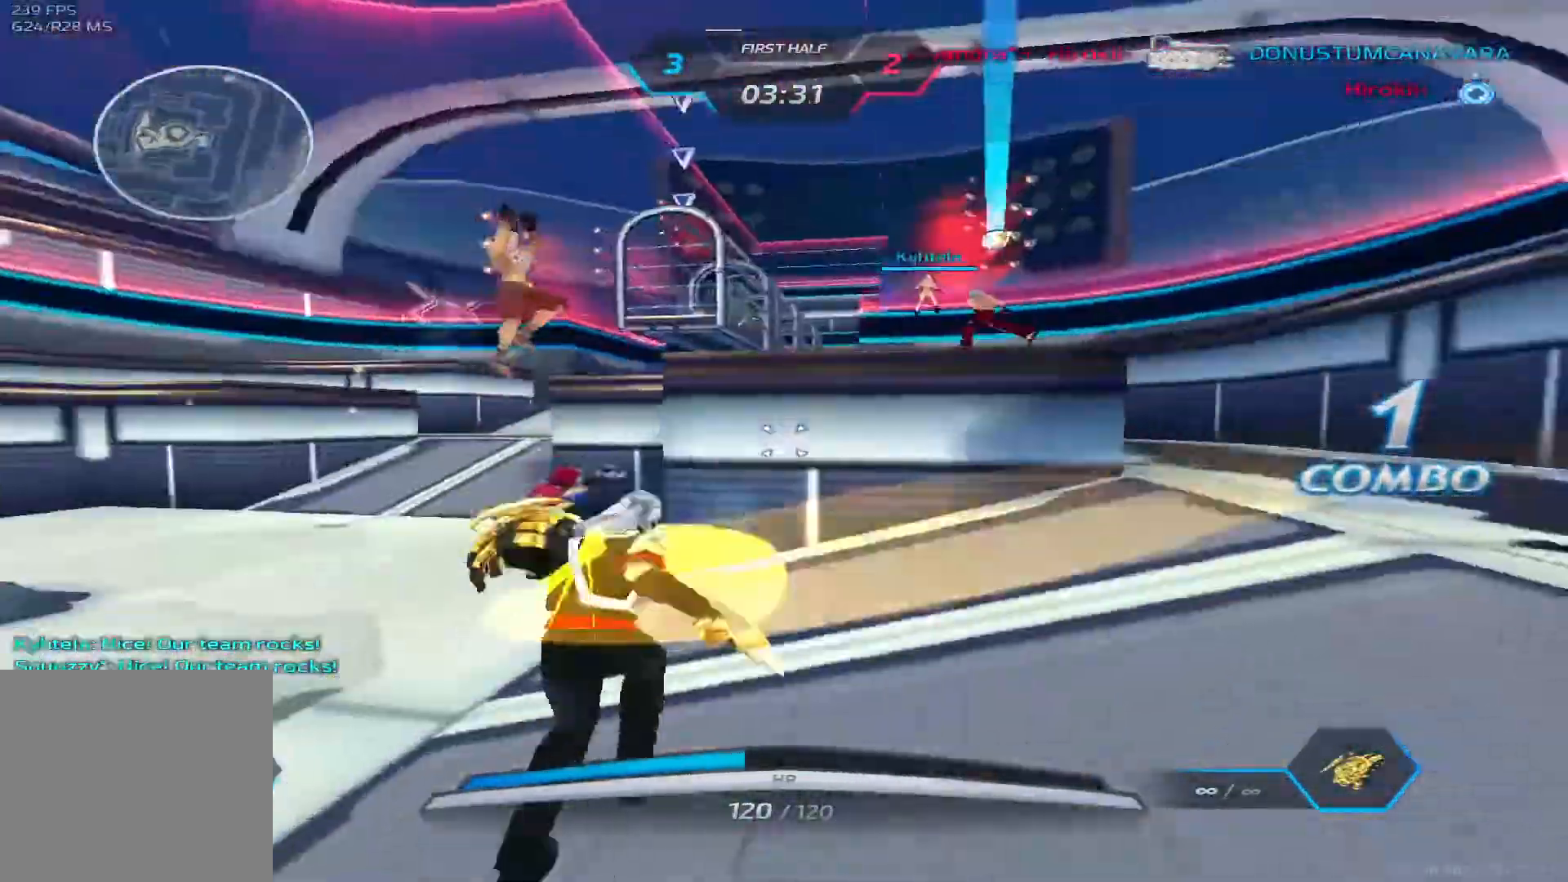
{"keys": ["a", "space"], "events": [[383, "space", "down"], [467, "space", "up"], [500, "space", "down"]]}
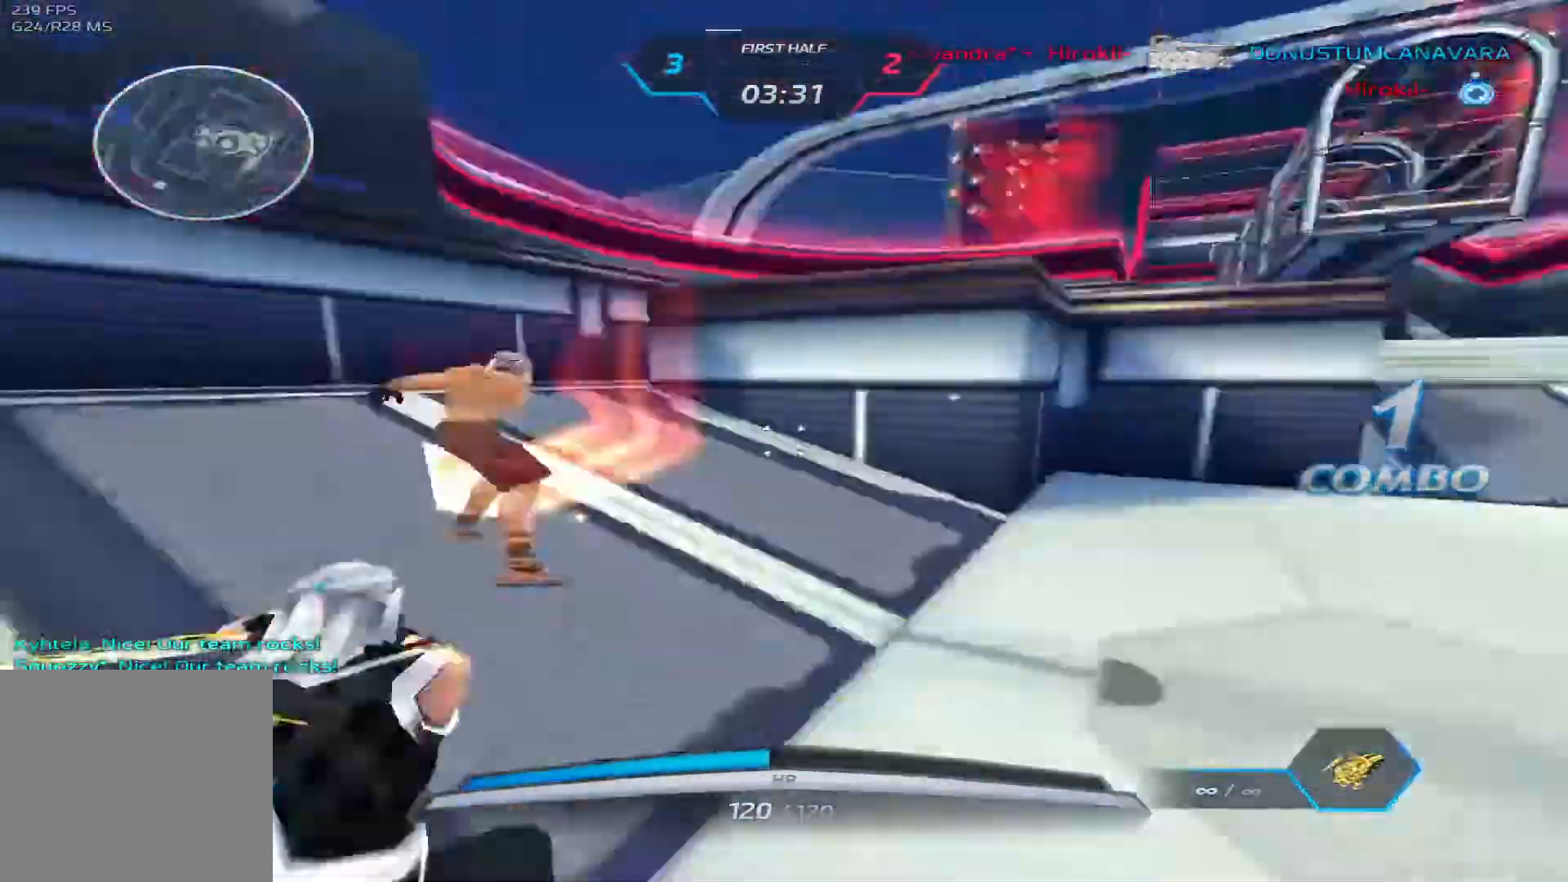
{"keys": ["a"], "events": [[150, "space", "up"], [200, "space", "down"], [333, "space", "up"]]}